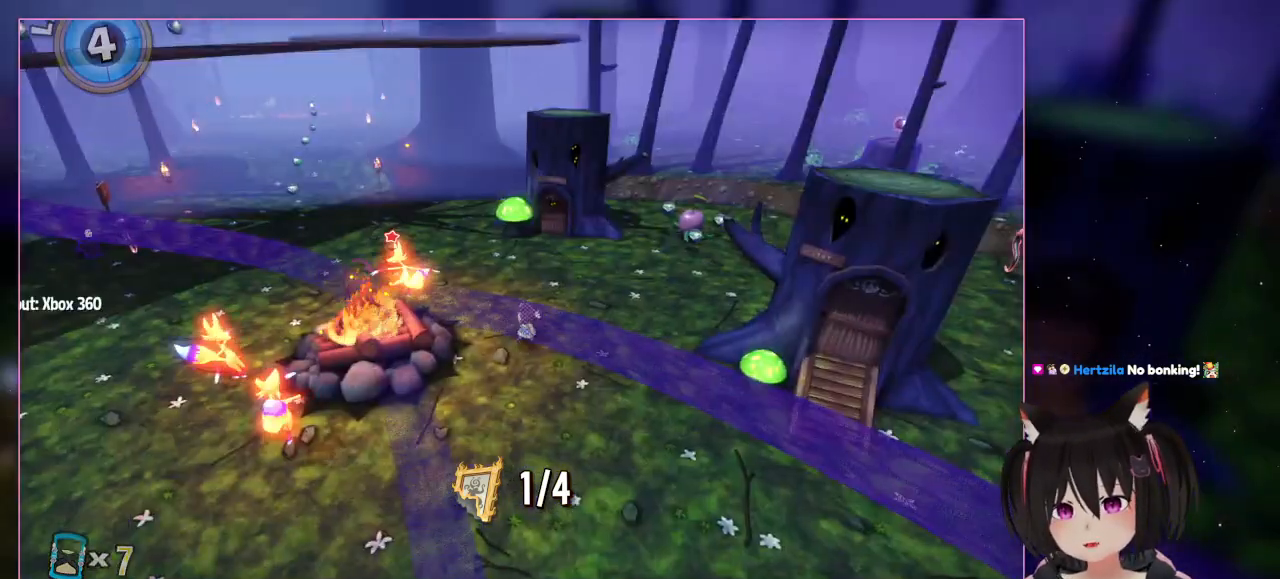
Gameplay with a controller (Nintendo layout); each line is a JSON object with the inputs held at the frame after it. "events" lists button and stick changes between this image and that frame as [ms after this image, input, new state], when the widget could be followed in between. Not read: L3 R3.
{"buttons": [], "left_stick": "up-right", "right_stick": "center", "events": [[183, "left_stick", "up-right"]]}
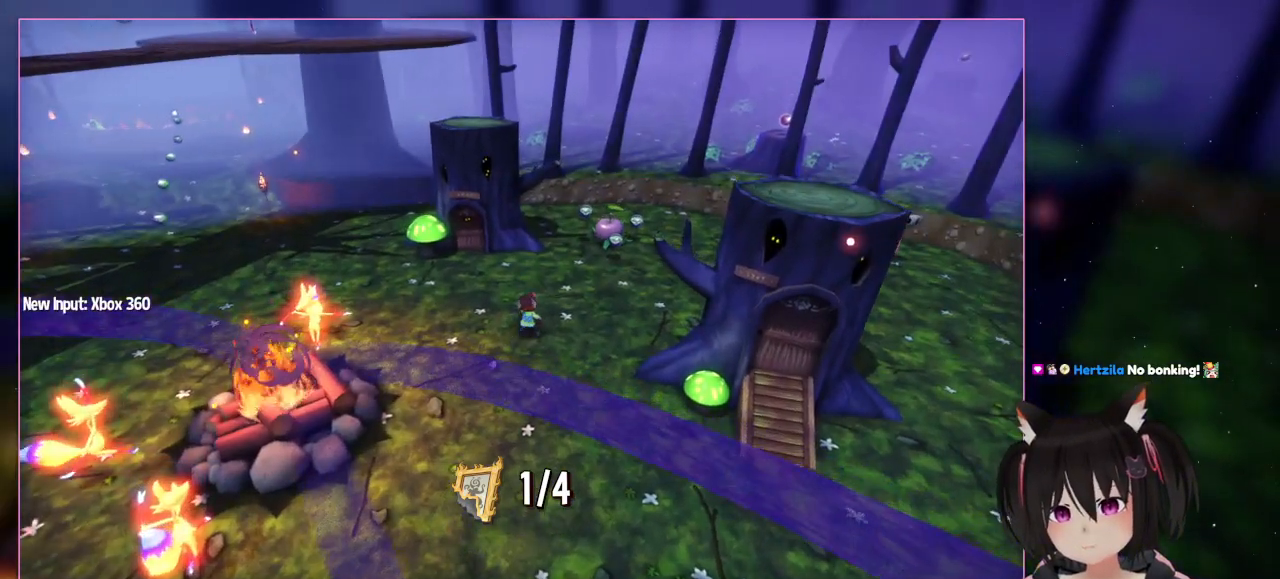
{"buttons": [], "left_stick": "up-right", "right_stick": "center", "events": [[150, "right_stick", "down-right"], [350, "right_stick", "center"]]}
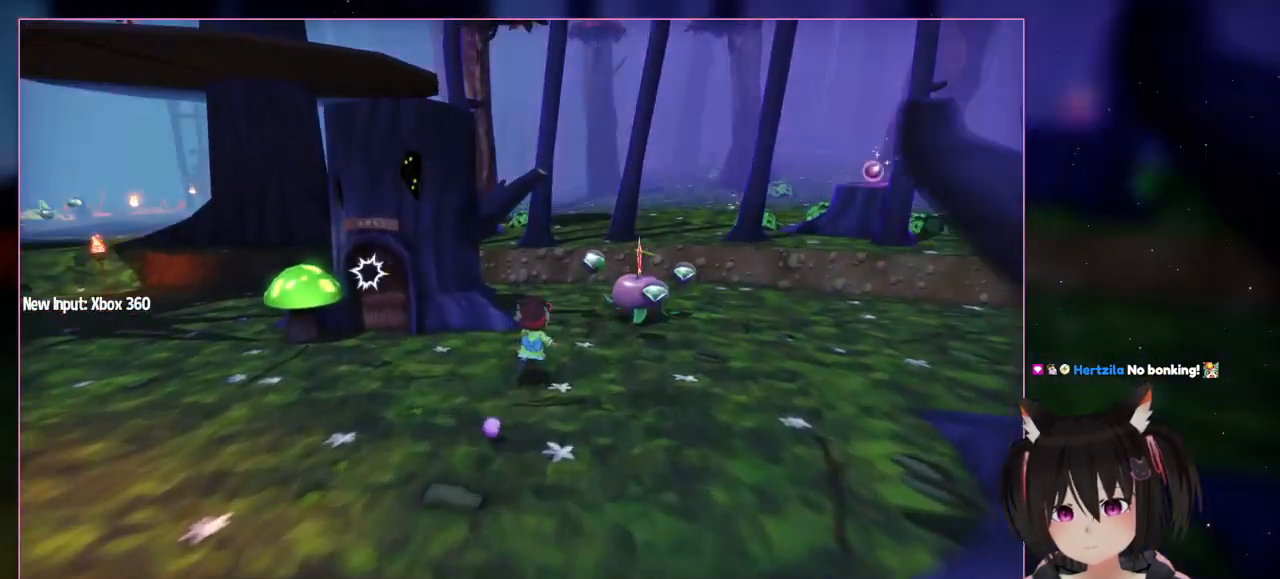
{"buttons": [], "left_stick": "up-right", "right_stick": "center", "events": []}
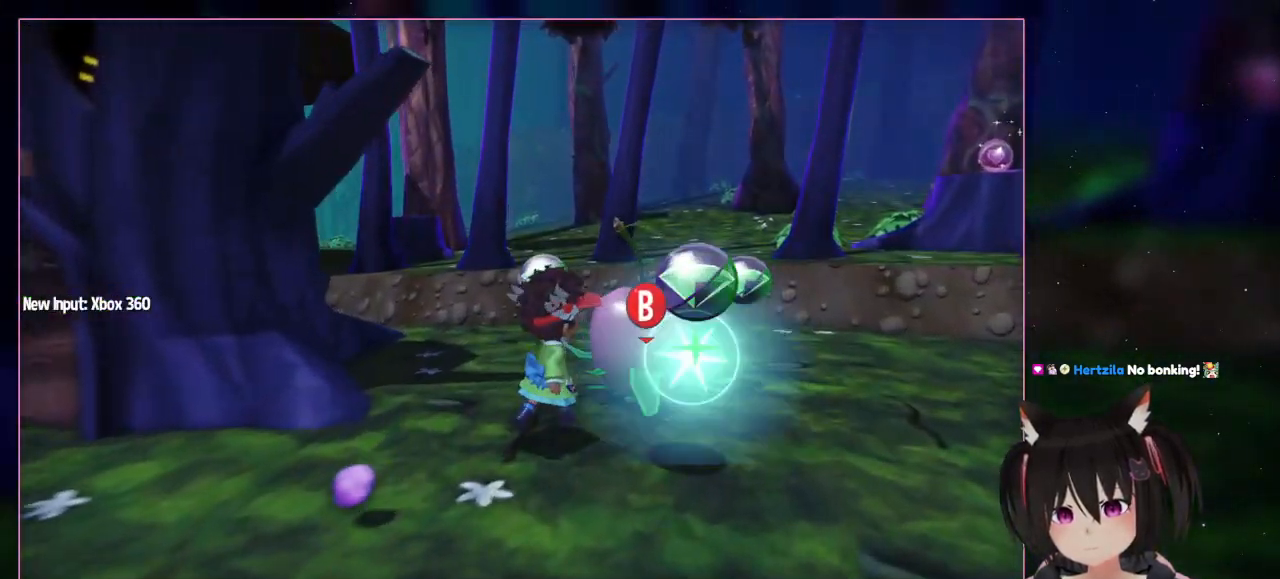
{"buttons": [], "left_stick": "center", "right_stick": "center", "events": [[350, "left_stick", "center"]]}
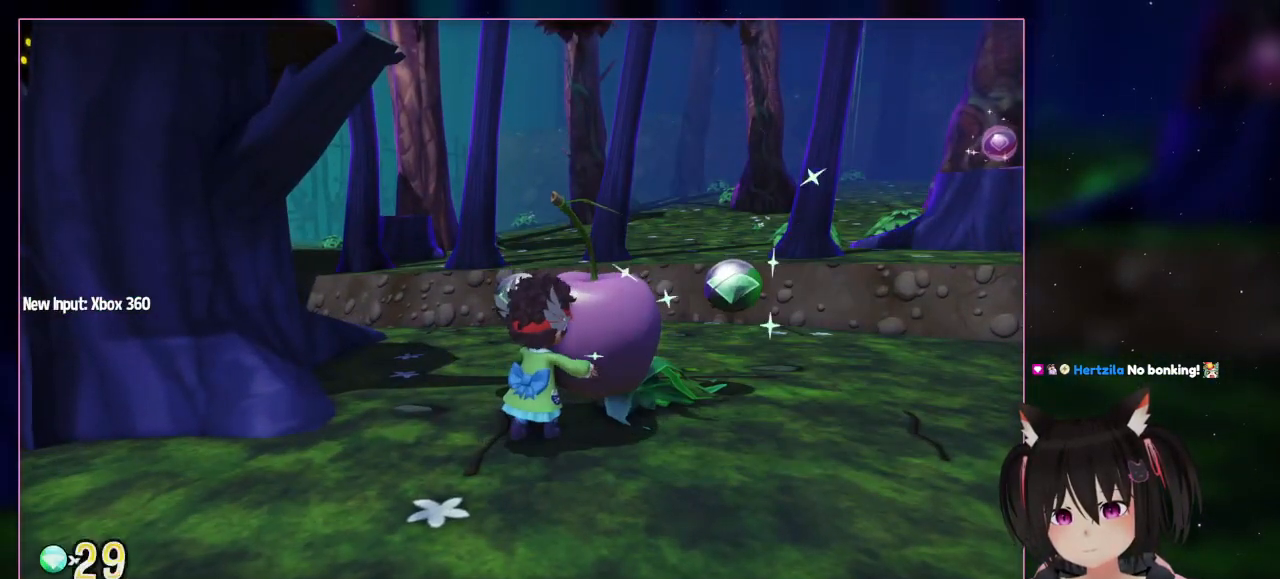
{"buttons": [], "left_stick": "down-left", "right_stick": "center", "events": [[50, "B", "down"], [250, "B", "up"], [250, "left_stick", "down-left"]]}
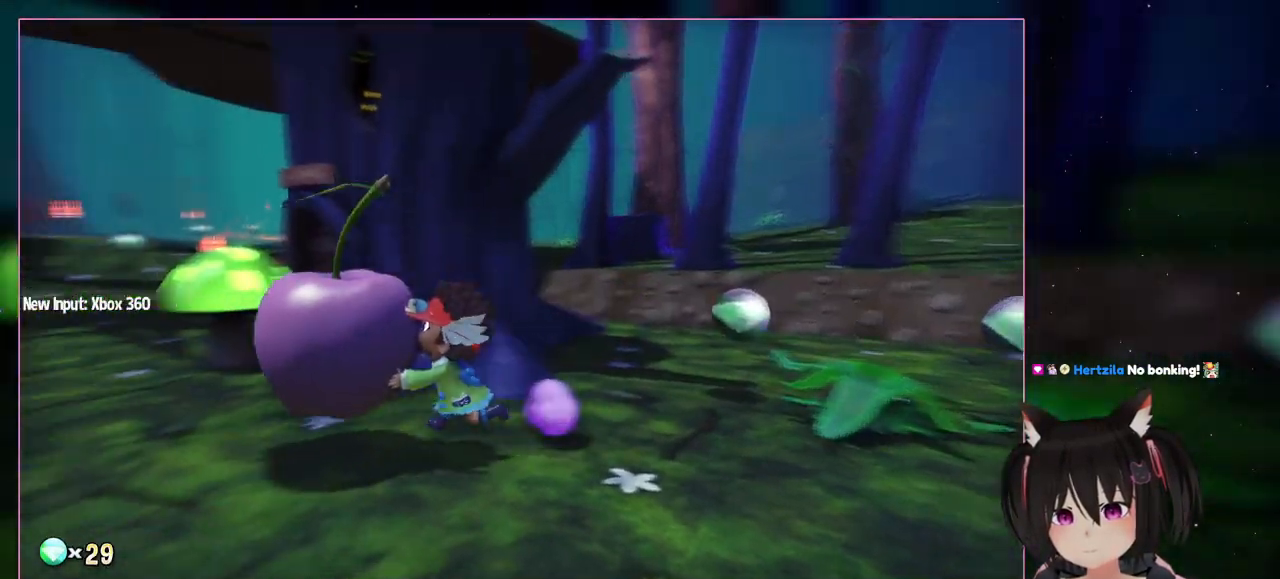
{"buttons": [], "left_stick": "down-left", "right_stick": "left", "events": [[150, "right_stick", "left"]]}
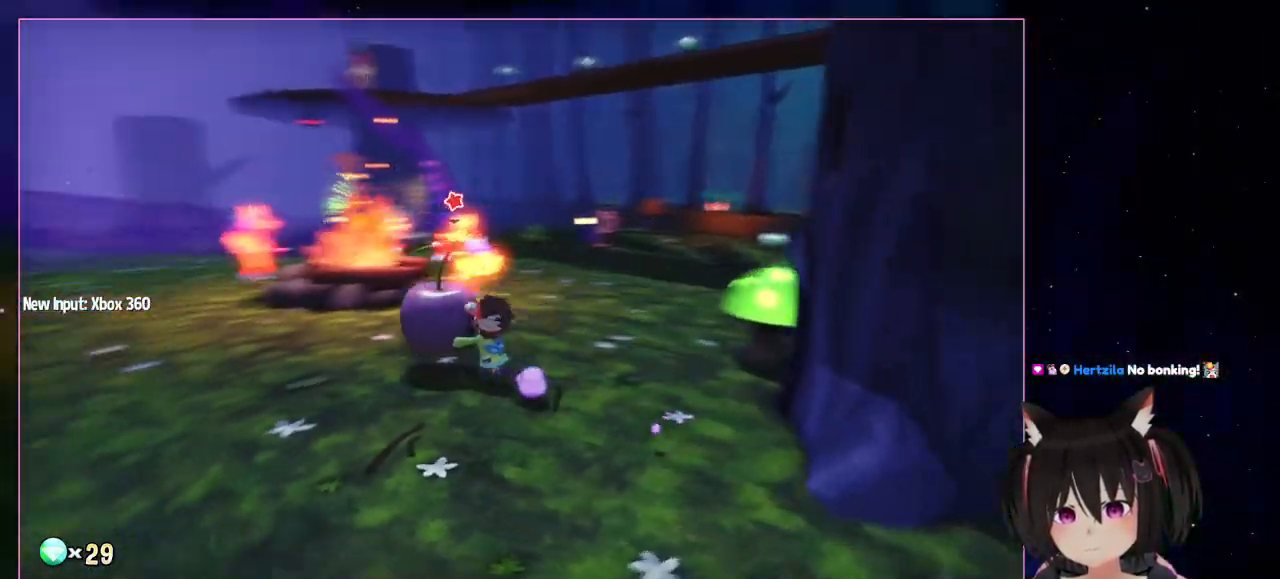
{"buttons": [], "left_stick": "up-left", "right_stick": "left", "events": [[100, "left_stick", "left"], [450, "left_stick", "up-left"]]}
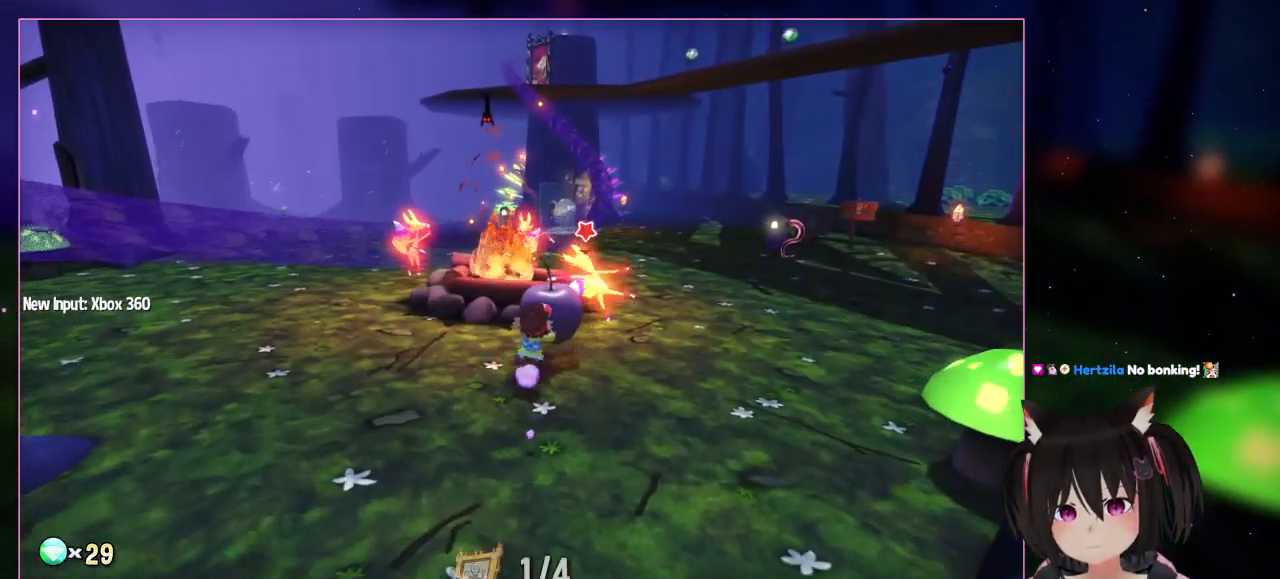
{"buttons": [], "left_stick": "up-right", "right_stick": "down-right", "events": [[167, "left_stick", "up"], [167, "right_stick", "center"], [350, "left_stick", "up-right"], [350, "right_stick", "down-right"]]}
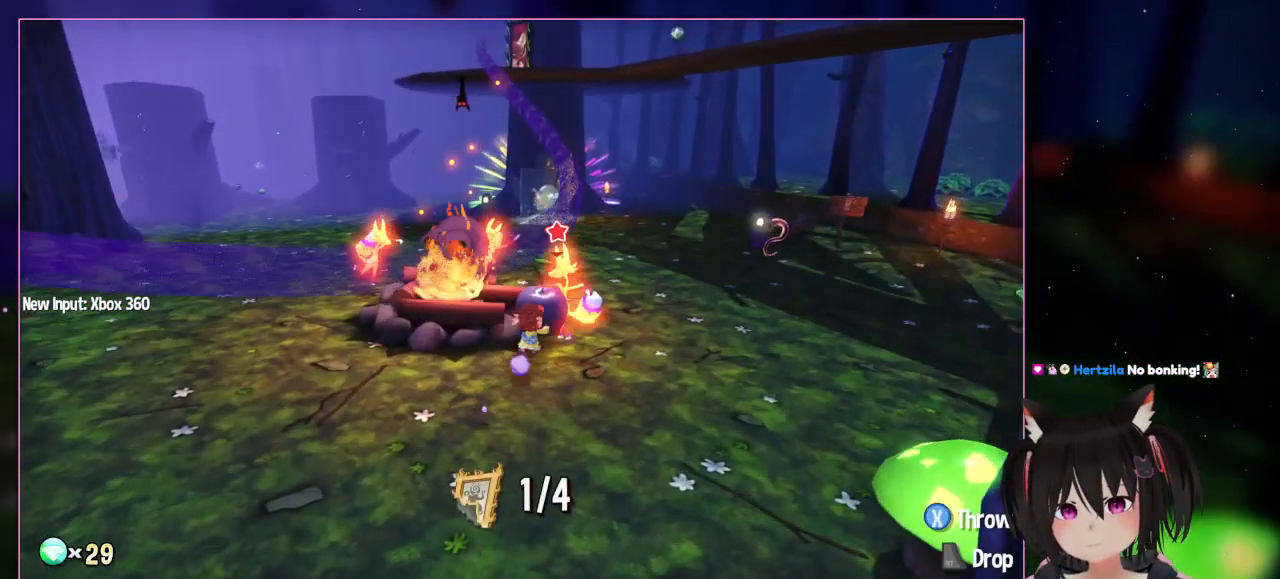
{"buttons": [], "left_stick": "up-right", "right_stick": "center", "events": [[50, "right_stick", "center"]]}
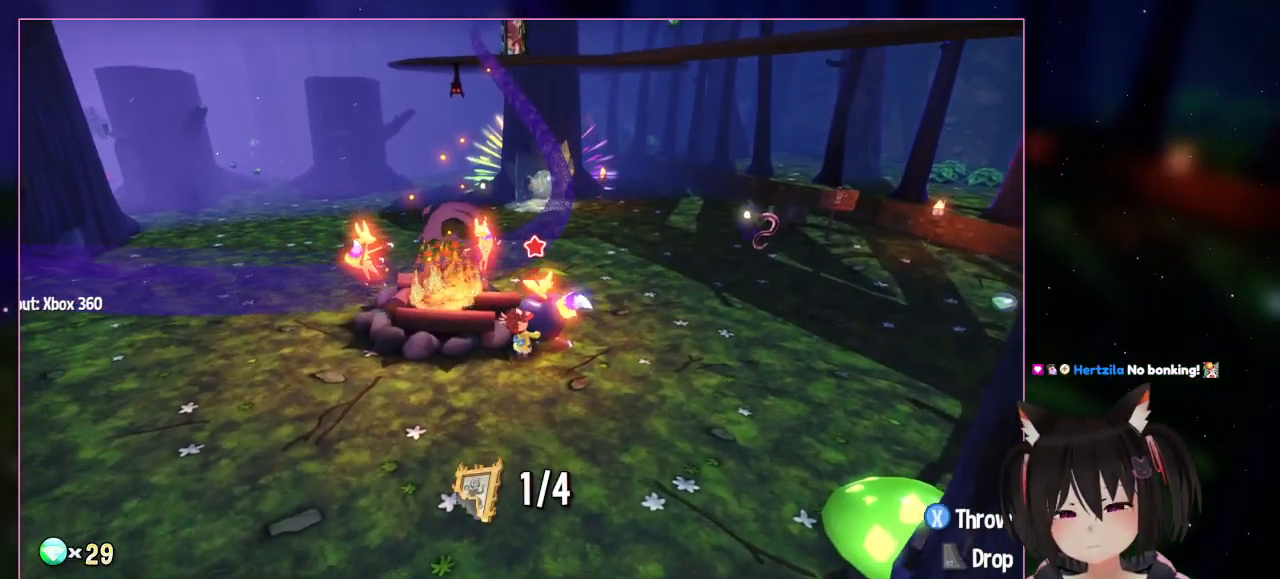
{"buttons": [], "left_stick": "center", "right_stick": "center", "events": [[150, "left_stick", "center"]]}
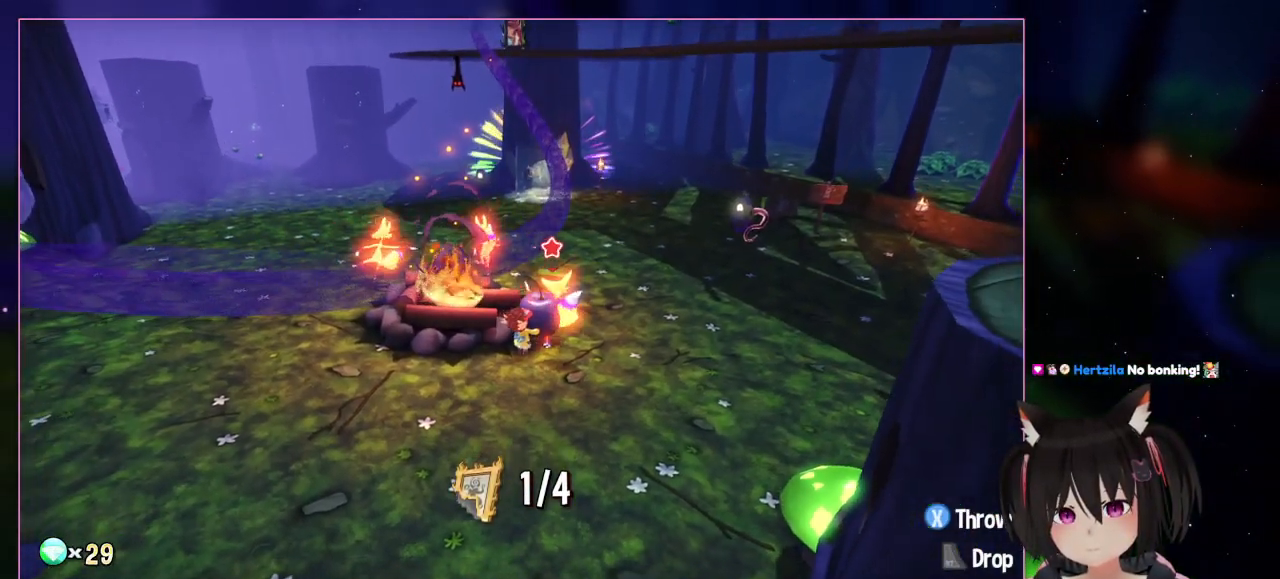
{"buttons": [], "left_stick": "center", "right_stick": "center", "events": []}
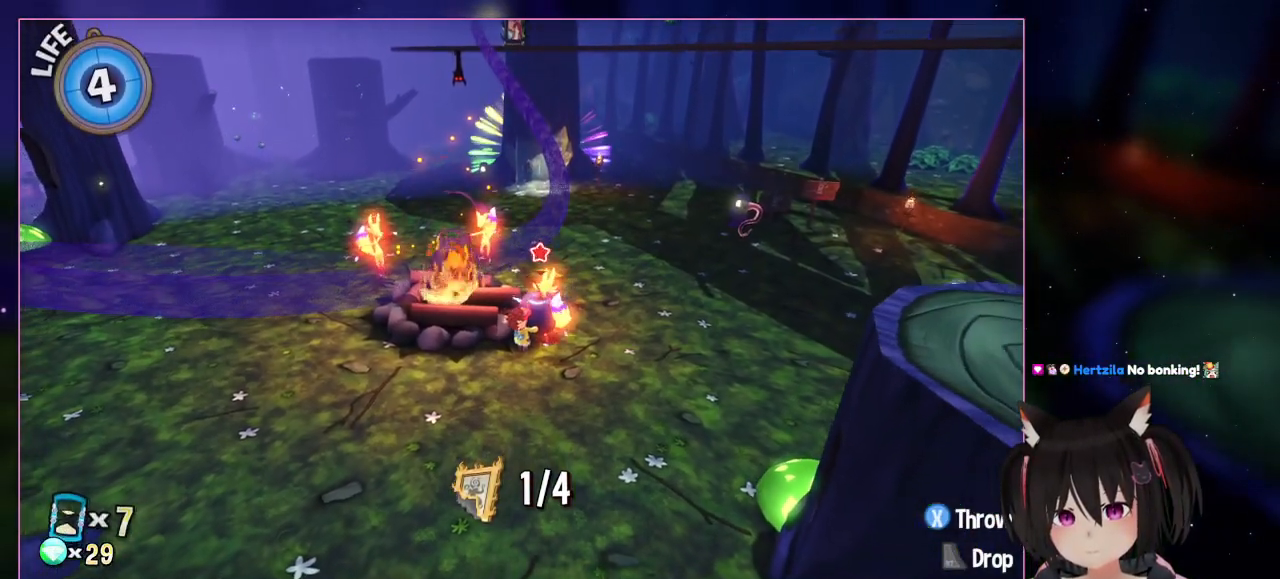
{"buttons": [], "left_stick": "left", "right_stick": "center", "events": [[217, "left_stick", "left"]]}
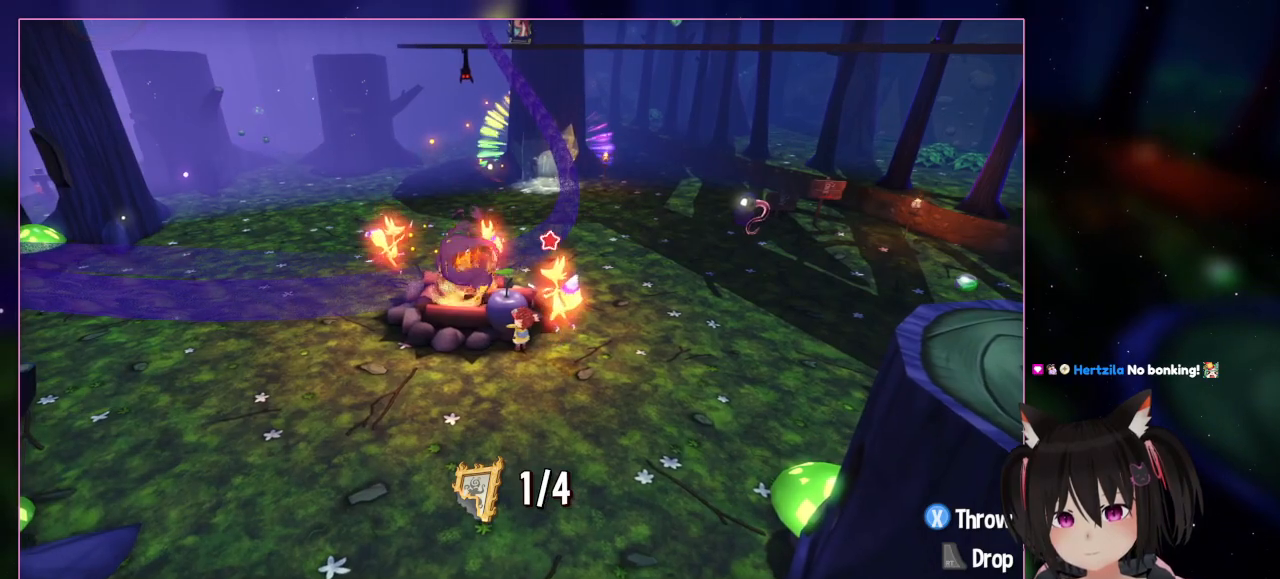
{"buttons": [], "left_stick": "center", "right_stick": "center", "events": [[117, "left_stick", "center"]]}
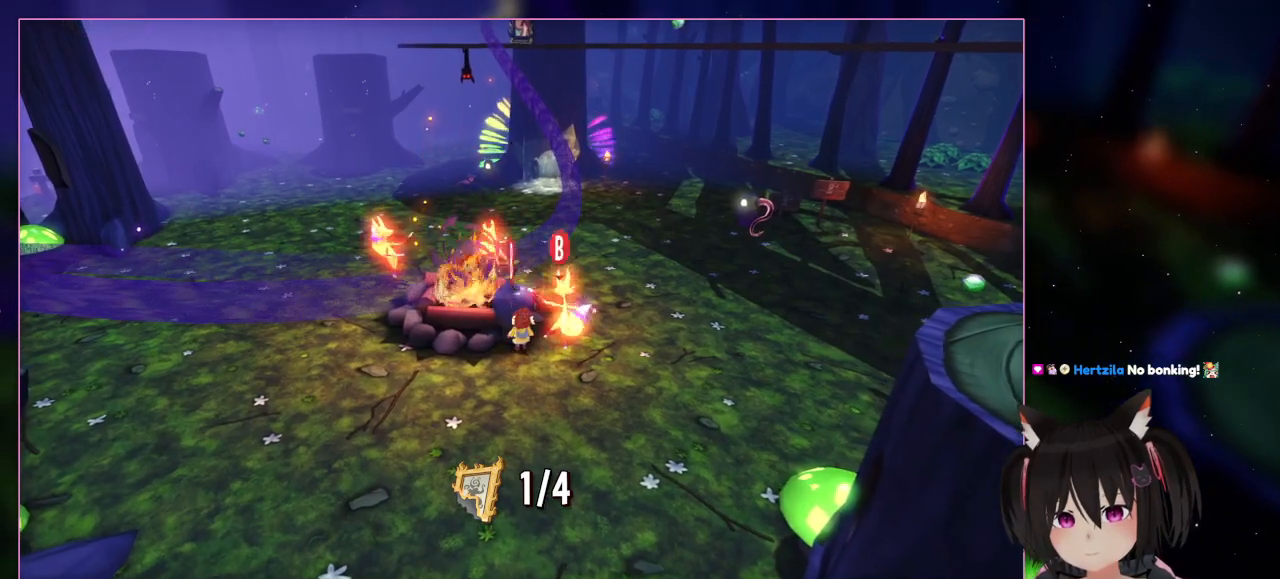
{"buttons": [], "left_stick": "center", "right_stick": "center", "events": [[83, "left_stick", "up"], [283, "R2", "down"], [283, "left_stick", "center"], [483, "R2", "up"]]}
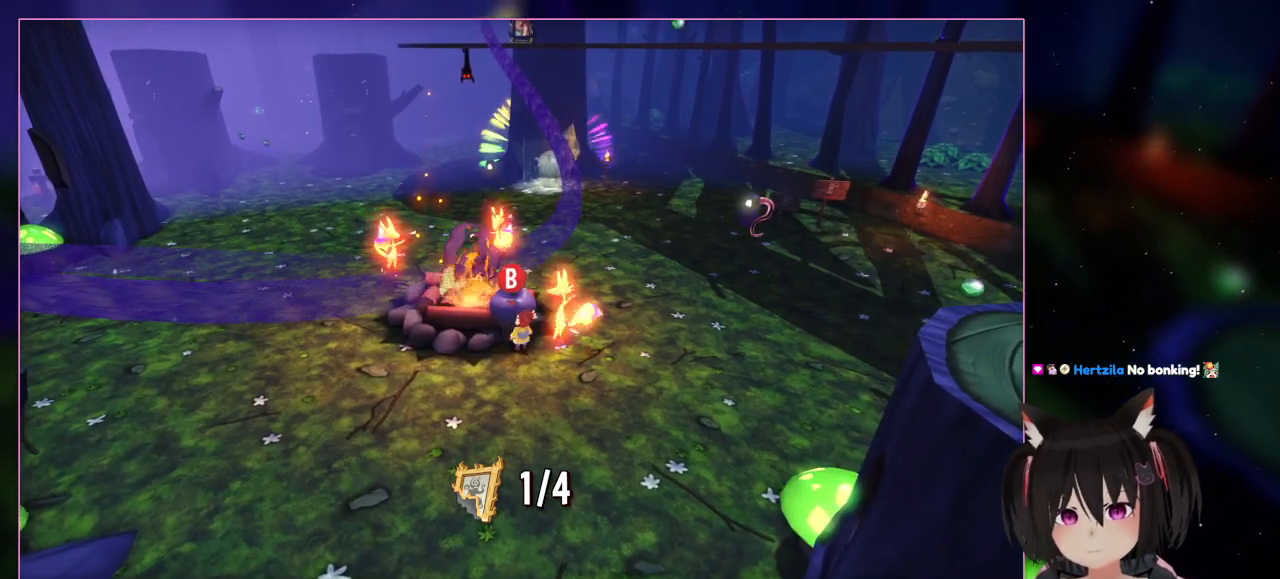
{"buttons": ["B"], "left_stick": "center", "right_stick": "center", "events": [[483, "B", "down"]]}
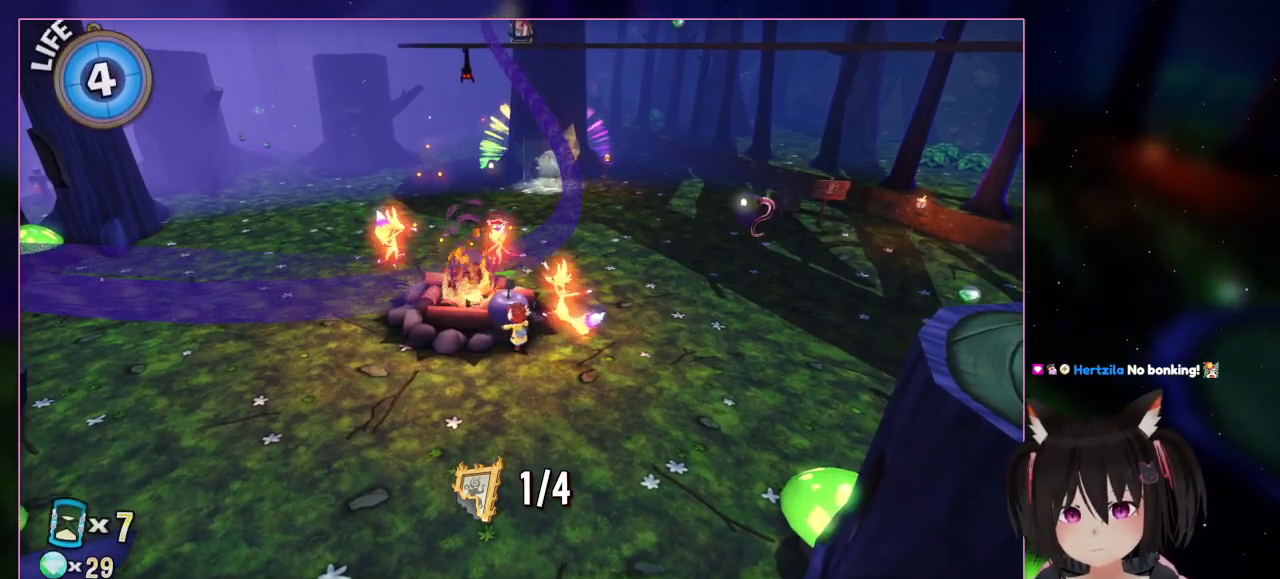
{"buttons": [], "left_stick": "down-left", "right_stick": "center", "events": [[183, "B", "up"], [383, "left_stick", "down-left"]]}
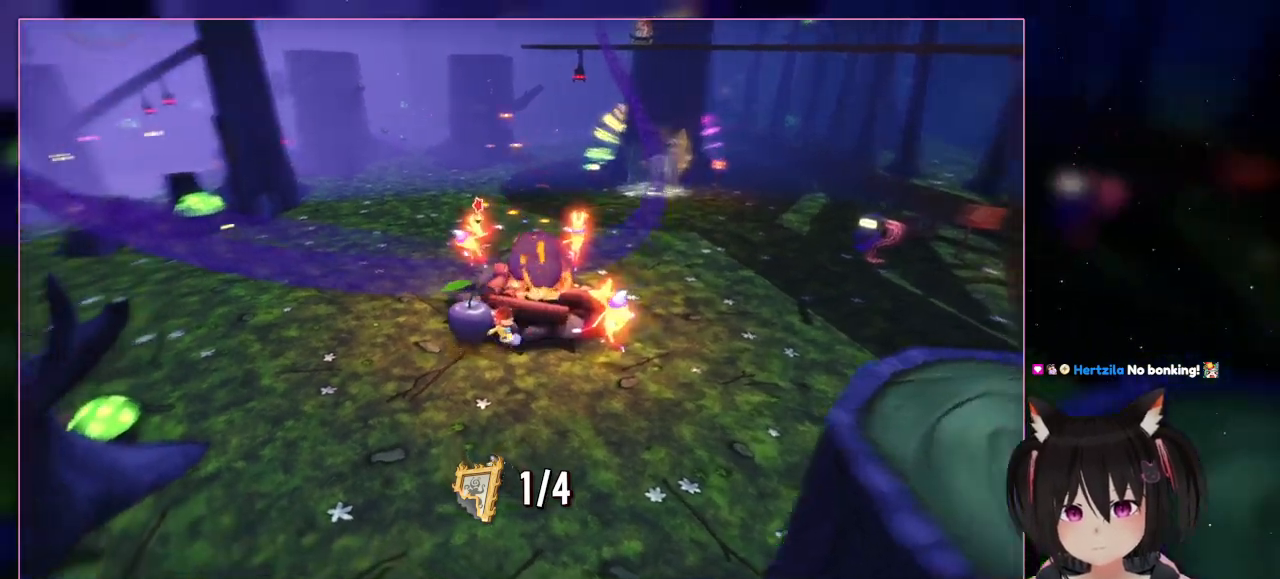
{"buttons": [], "left_stick": "left", "right_stick": "left", "events": [[300, "right_stick", "left"], [483, "left_stick", "left"]]}
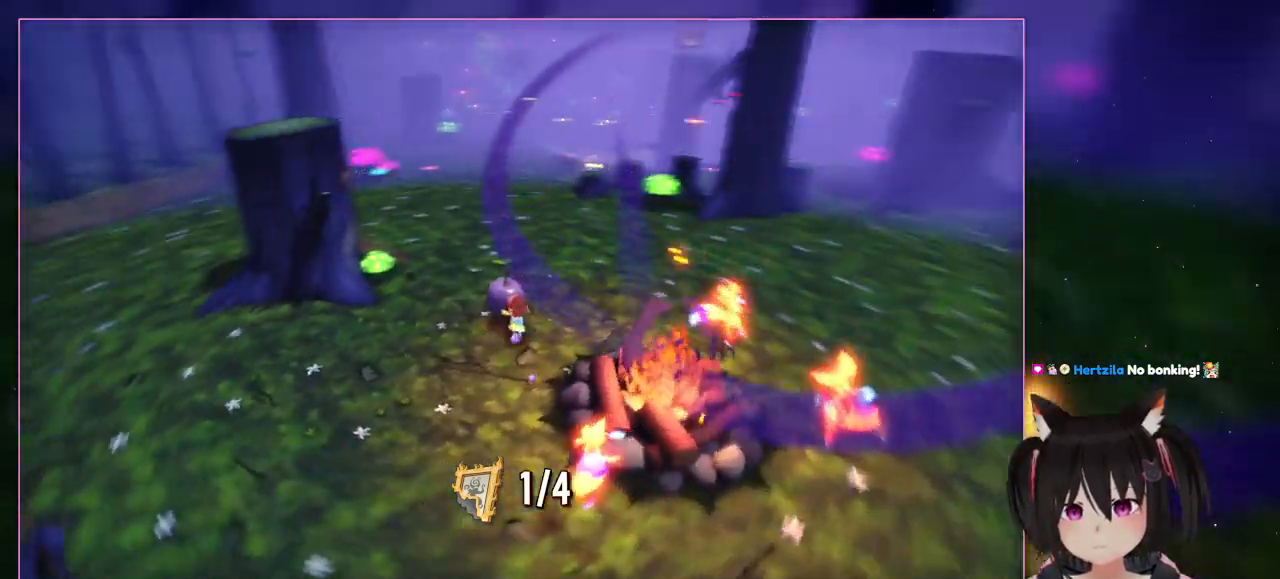
{"buttons": [], "left_stick": "up-left", "right_stick": "left", "events": [[183, "left_stick", "up-left"]]}
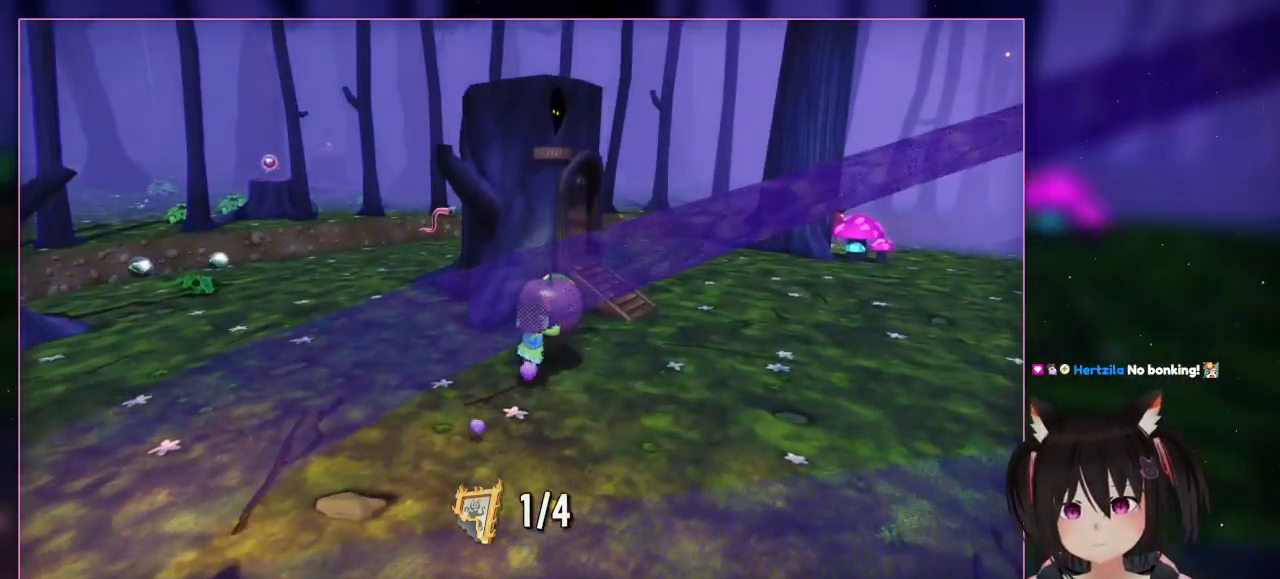
{"buttons": [], "left_stick": "up", "right_stick": "center", "events": [[283, "left_stick", "up"], [283, "right_stick", "center"]]}
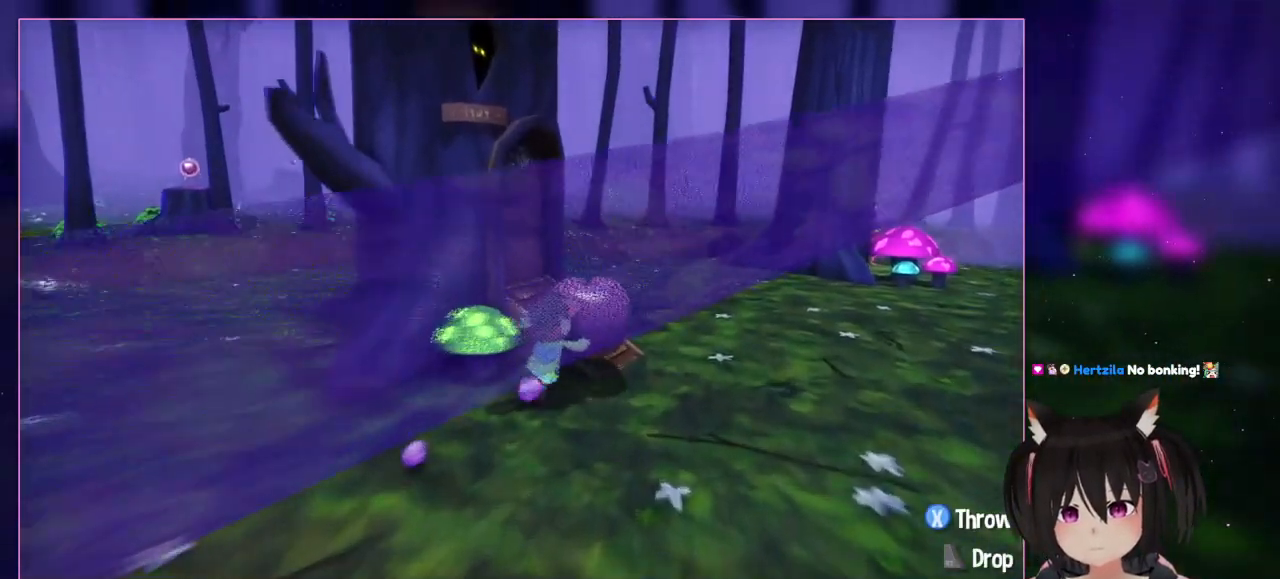
{"buttons": [], "left_stick": "up-right", "right_stick": "center", "events": [[183, "left_stick", "up-right"]]}
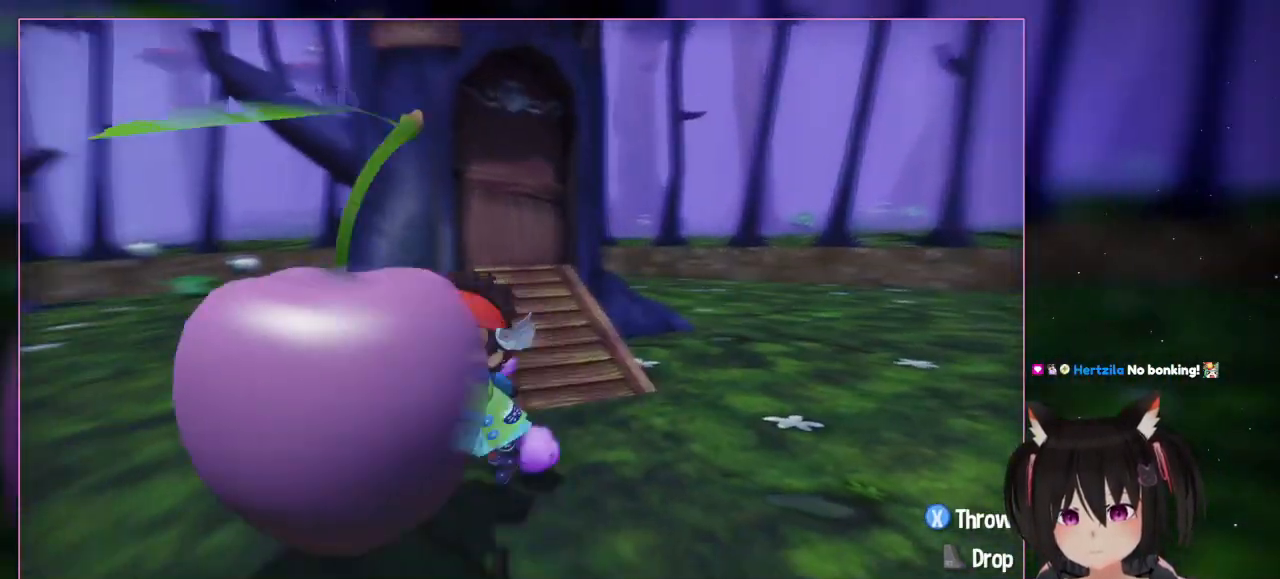
{"buttons": [], "left_stick": "up-left", "right_stick": "down-left", "events": [[83, "left_stick", "right"], [83, "right_stick", "down-left"], [300, "left_stick", "down-left"], [483, "left_stick", "up-left"]]}
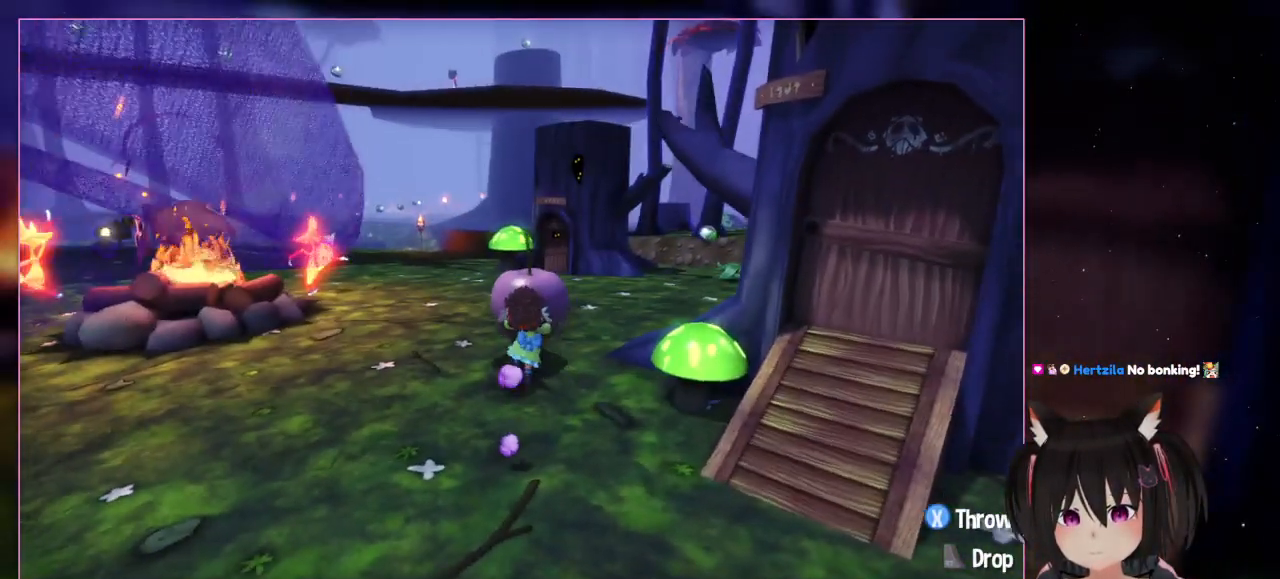
{"buttons": [], "left_stick": "up", "right_stick": "center", "events": [[183, "left_stick", "up"], [383, "right_stick", "center"]]}
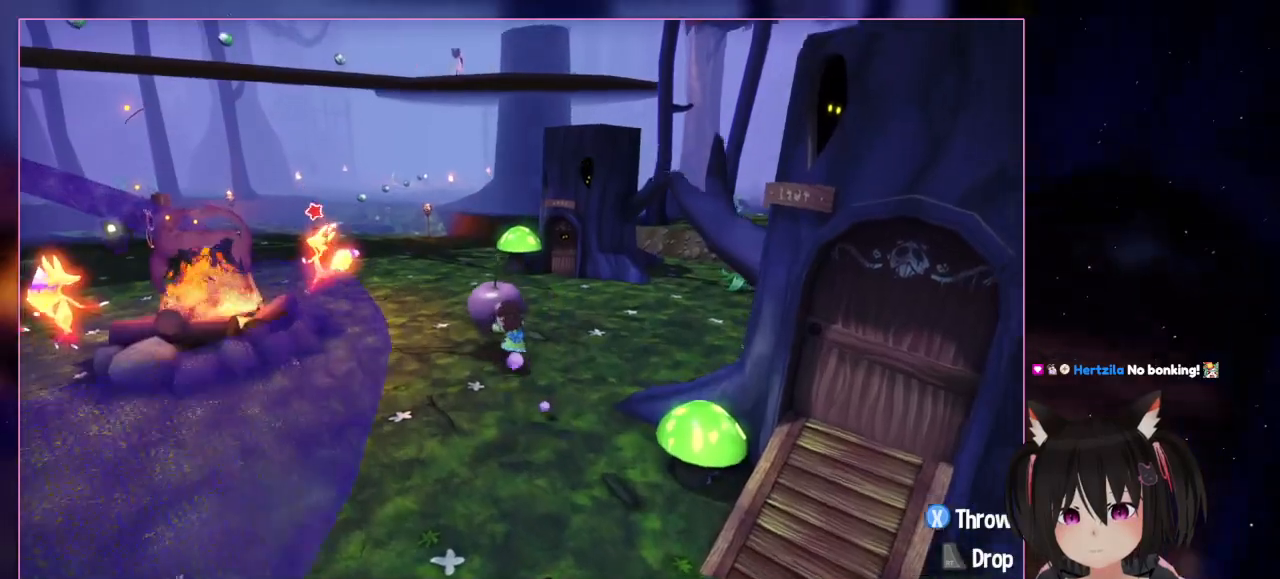
{"buttons": [], "left_stick": "up", "right_stick": "center", "events": [[283, "left_stick", "up-left"], [483, "left_stick", "up"]]}
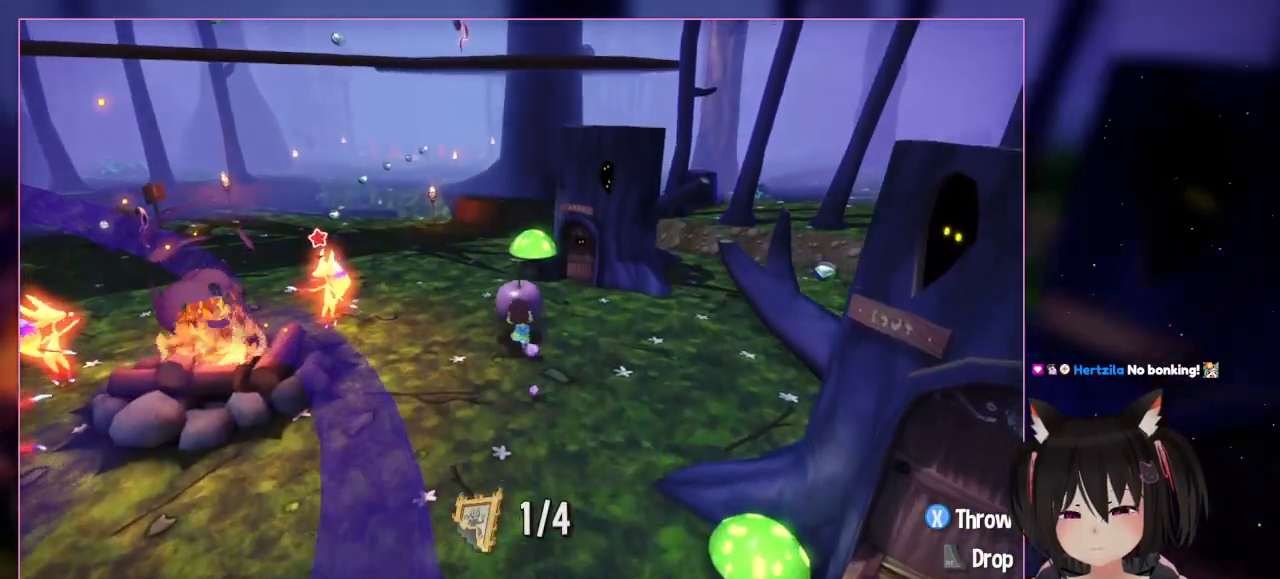
{"buttons": [], "left_stick": "up", "right_stick": "center", "events": []}
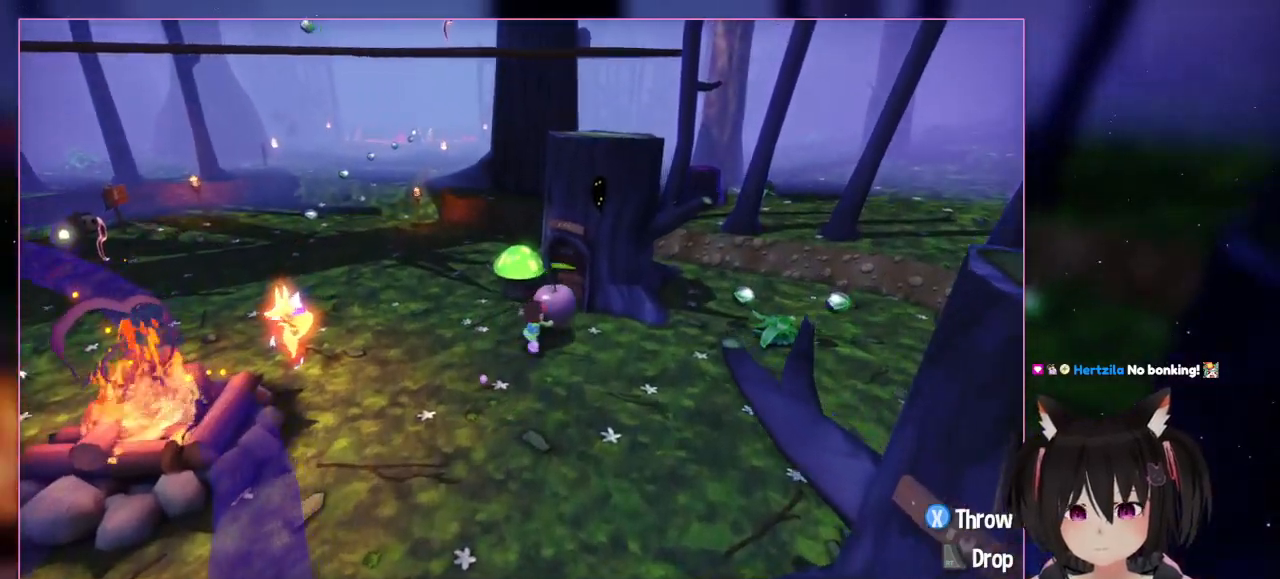
{"buttons": [], "left_stick": "up-right", "right_stick": "center", "events": [[283, "left_stick", "up-right"]]}
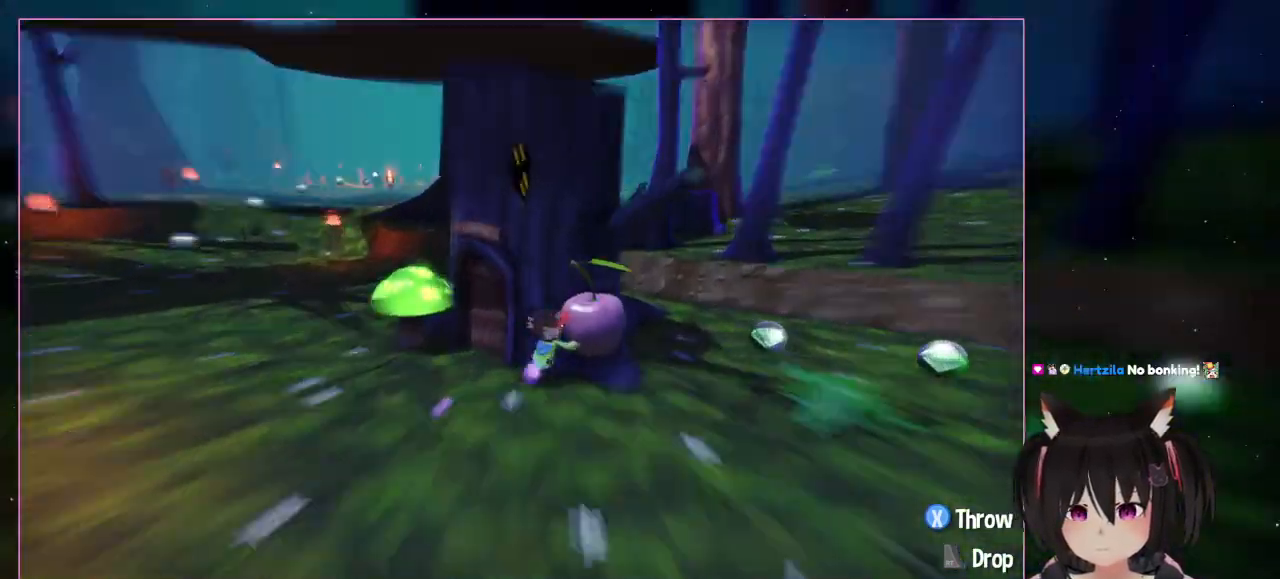
{"buttons": [], "left_stick": "up-right", "right_stick": "center", "events": []}
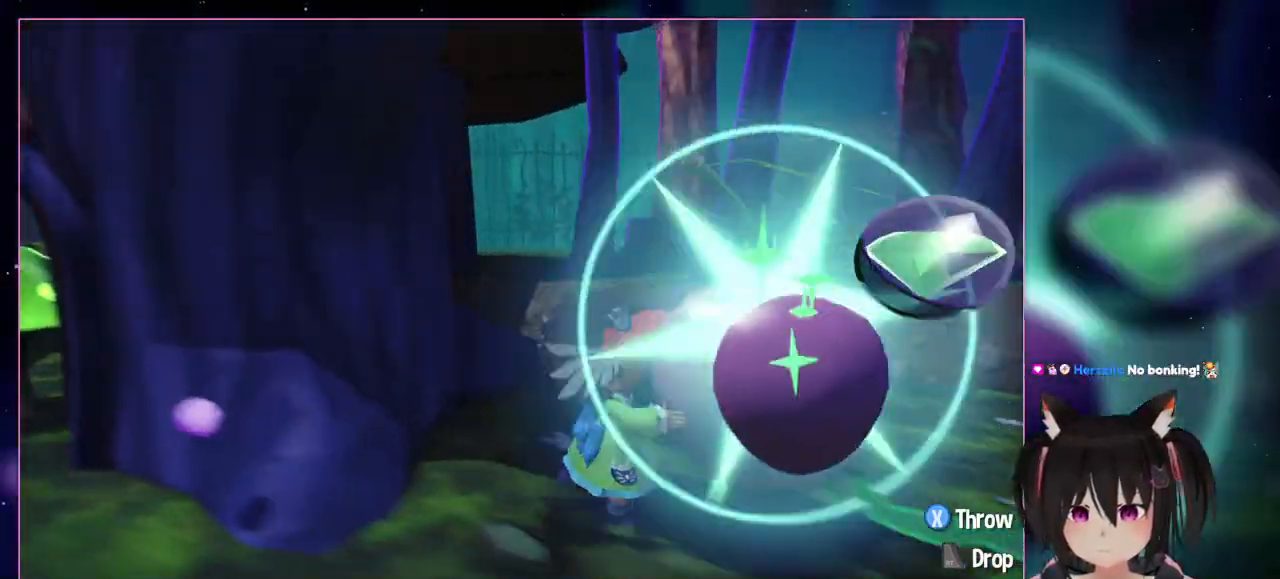
{"buttons": [], "left_stick": "right", "right_stick": "center", "events": [[183, "left_stick", "right"]]}
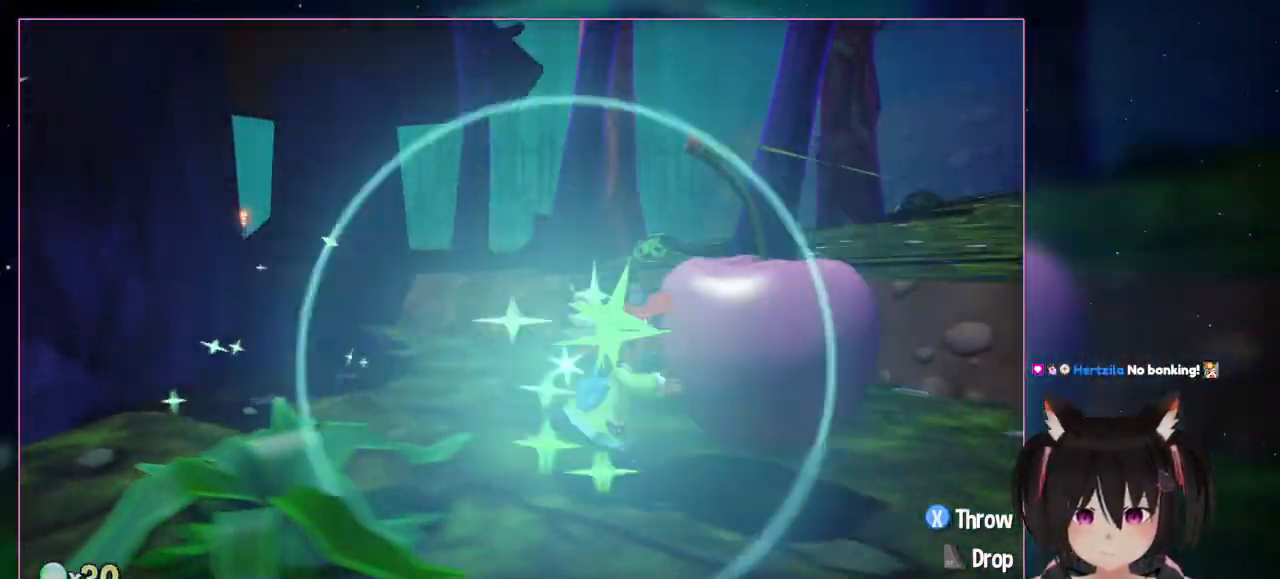
{"buttons": [], "left_stick": "right", "right_stick": "center", "events": []}
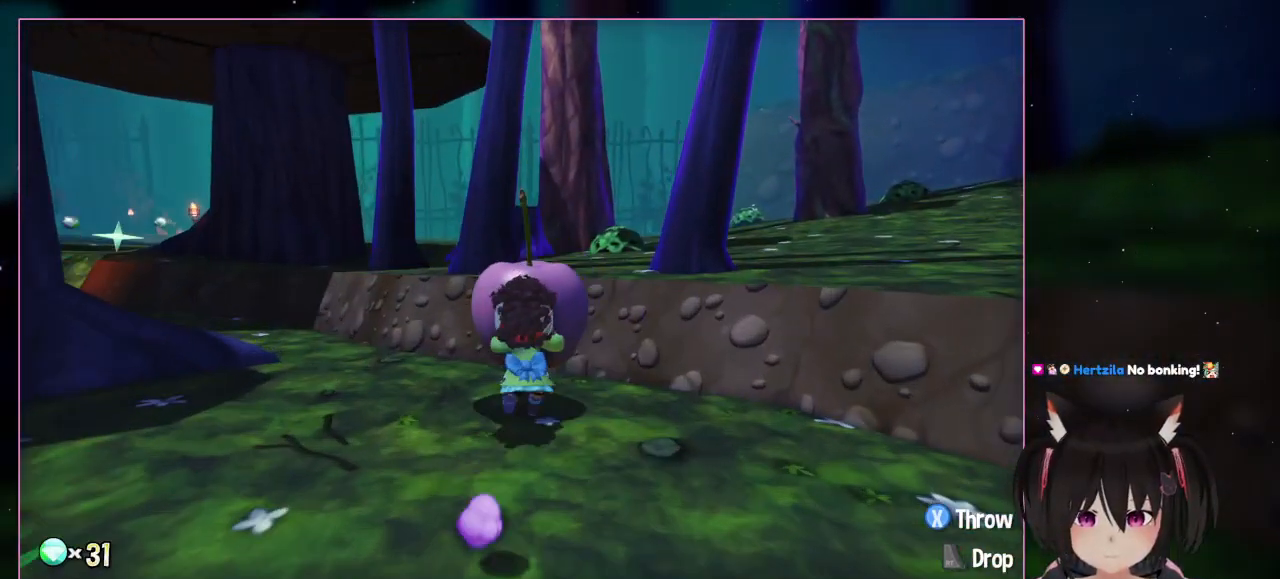
{"buttons": [], "left_stick": "up", "right_stick": "center", "events": [[83, "left_stick", "up"]]}